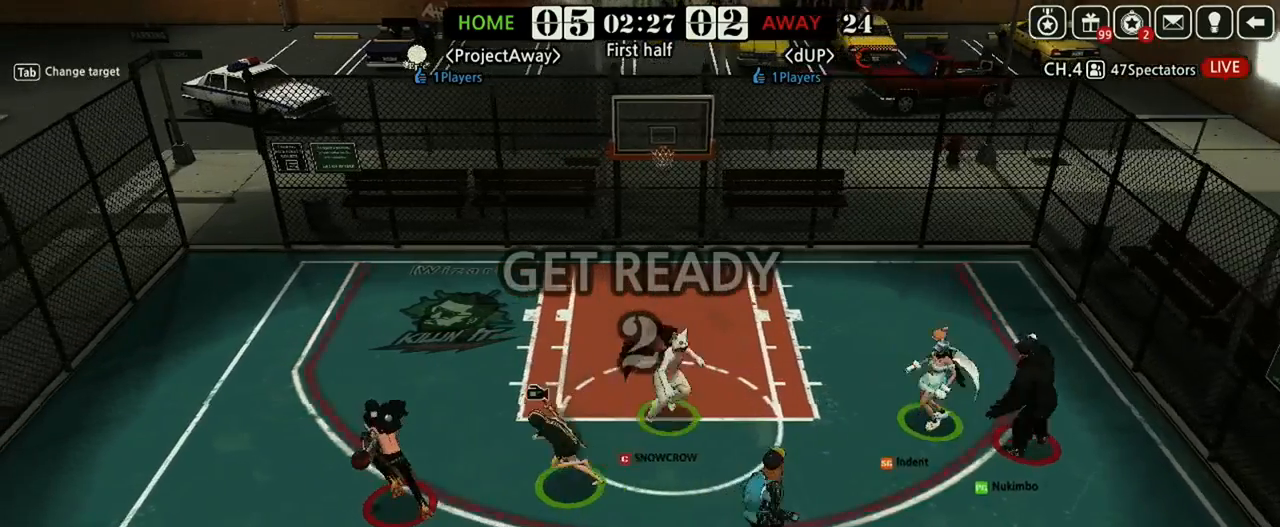
Gameplay with keyboard; each line is a JSON object with the keys held at the frame after it. "events" lists presses ("down") and releases ("up") of "a", "d", "down", "e", "f", "left", "q", "r", "right", "s", "shift", "up", "v" and "w" between this image and that frame as [ms after this image, input, new state], when the widget could be followed in between. No other keys are recorded. Mouse input is not recorded.
{"keys": ["left", "up"], "events": [[396, "shift", "up"]]}
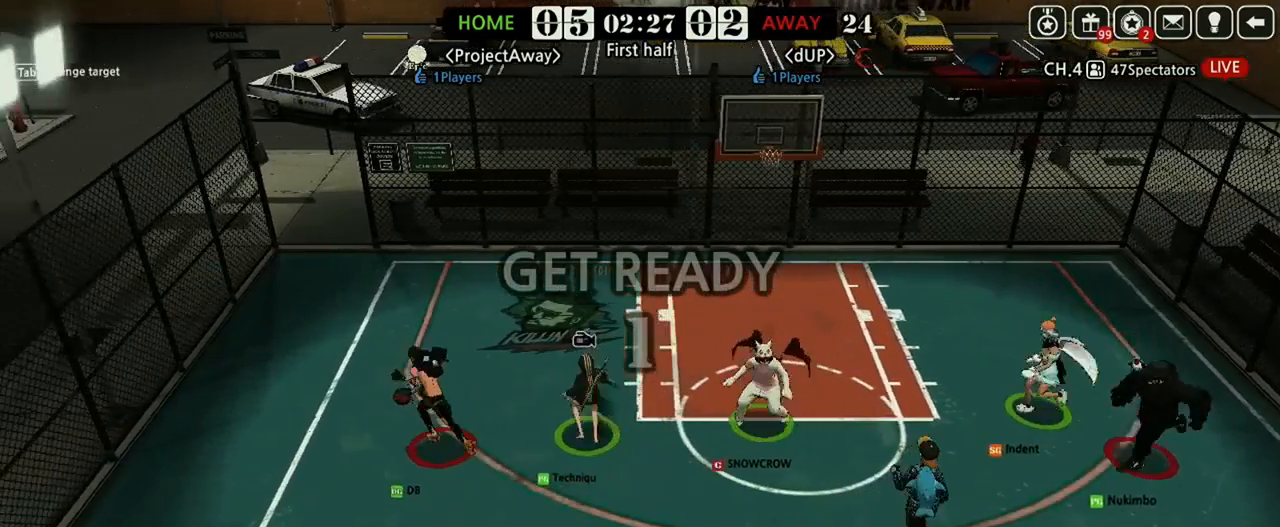
{"keys": ["left", "up"], "events": []}
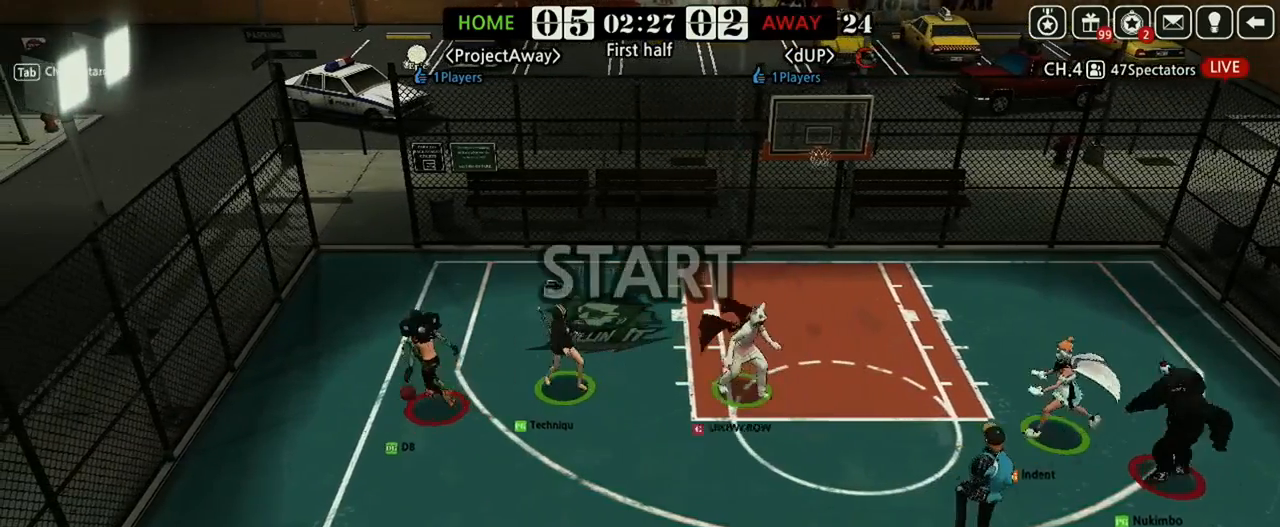
{"keys": [], "events": [[83, "left", "up"], [208, "up", "up"], [292, "up", "down"], [417, "up", "up"]]}
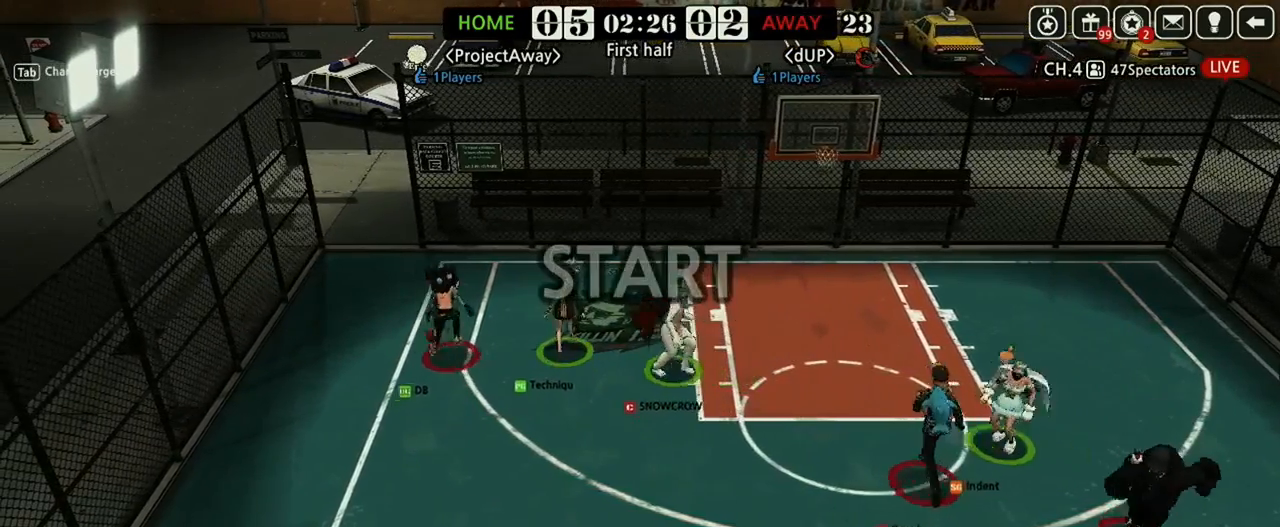
{"keys": ["down", "right"], "events": [[125, "left", "down"], [208, "left", "up"], [250, "up", "down"], [312, "up", "up"], [479, "down", "down"], [479, "right", "down"]]}
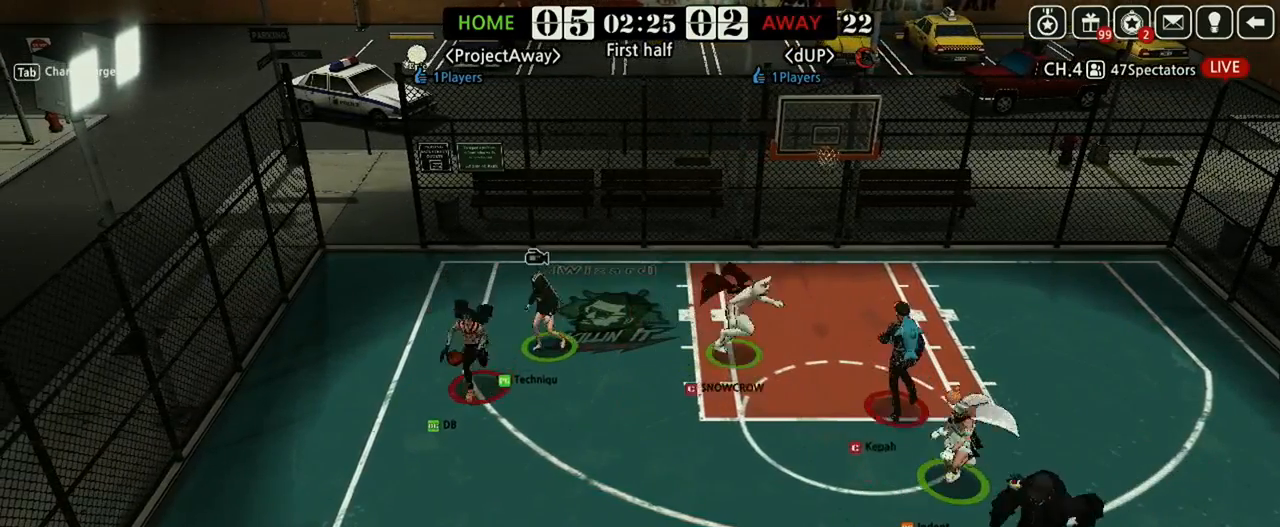
{"keys": [], "events": [[146, "right", "up"], [188, "left", "down"], [292, "down", "up"], [312, "left", "up"]]}
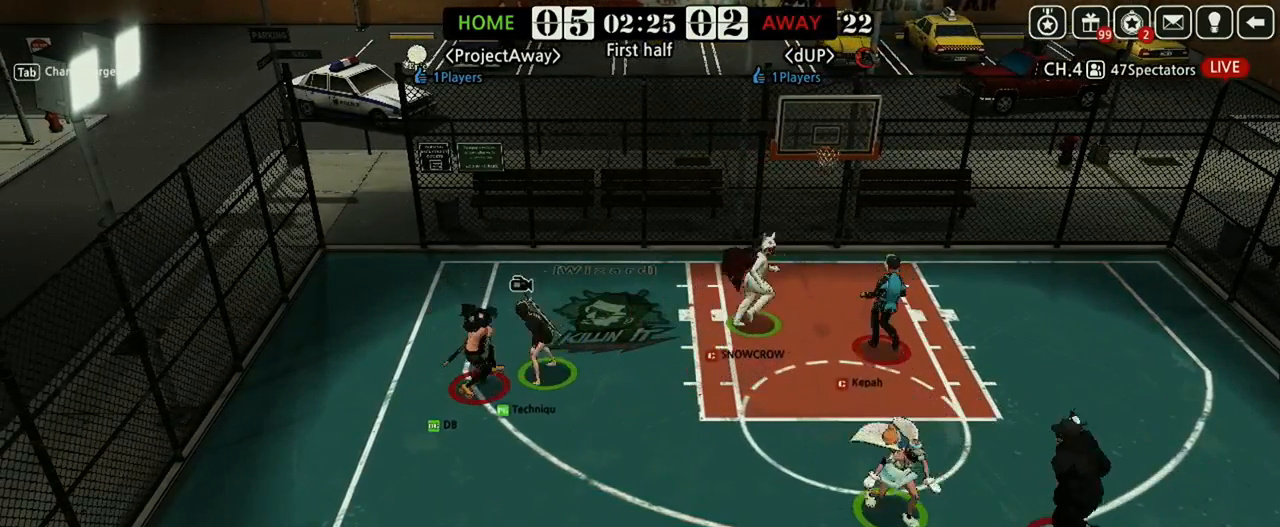
{"keys": ["right", "w"], "events": [[21, "right", "down"], [146, "right", "up"], [479, "w", "down"], [500, "right", "down"]]}
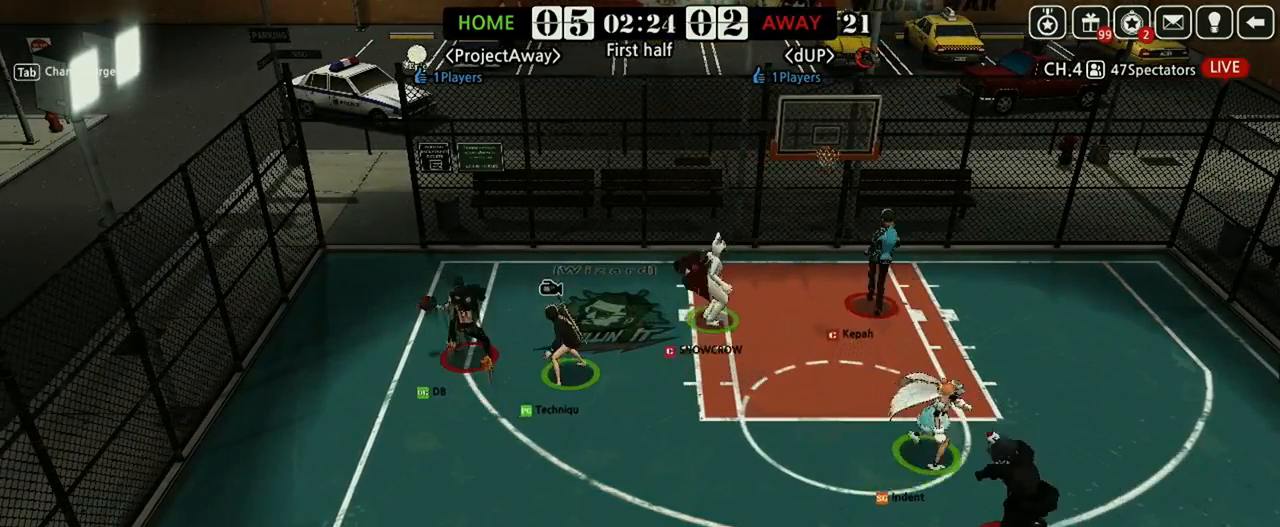
{"keys": ["right", "up"], "events": [[62, "right", "up"], [83, "w", "up"], [146, "up", "down"], [500, "right", "down"]]}
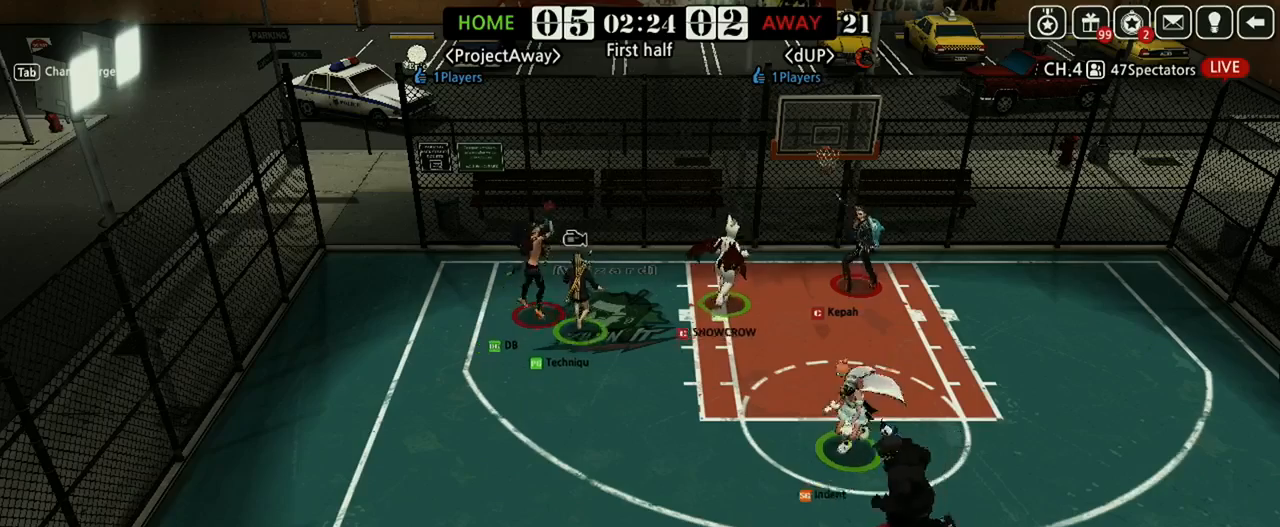
{"keys": [], "events": [[62, "left", "down"], [62, "right", "up"], [83, "up", "up"], [167, "left", "up"], [167, "up", "down"], [167, "w", "down"], [208, "d", "down"], [250, "up", "up"], [250, "w", "up"], [333, "d", "up"]]}
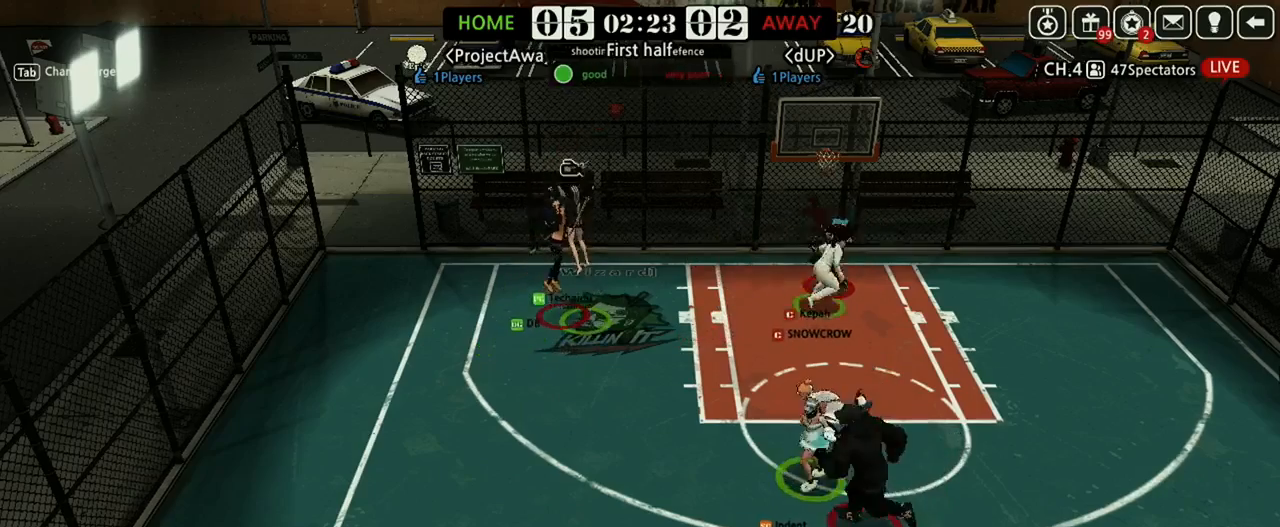
{"keys": [], "events": []}
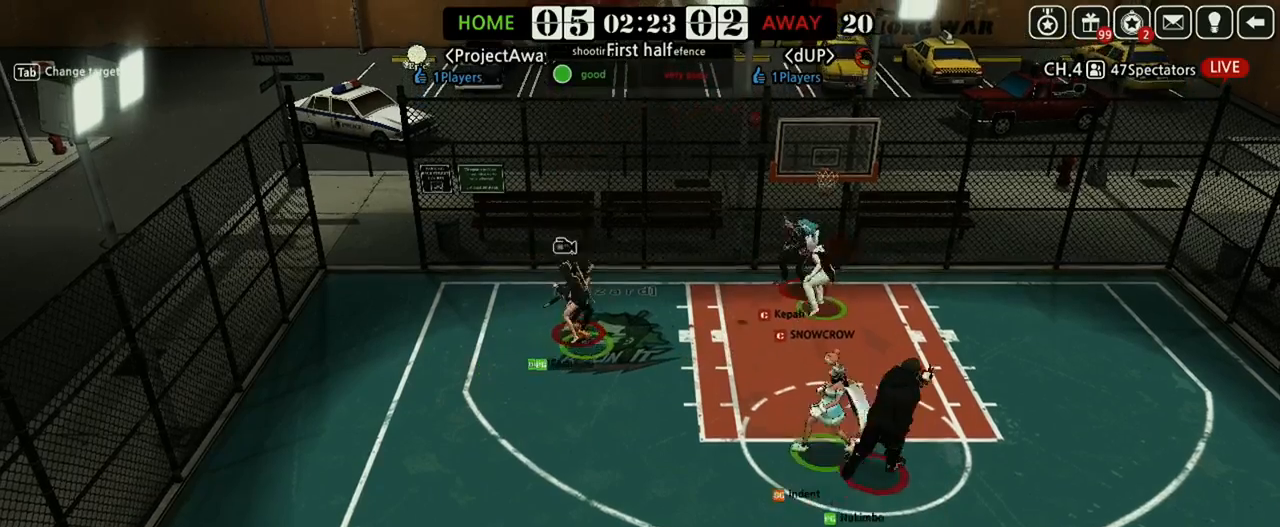
{"keys": ["right"], "events": [[417, "right", "down"]]}
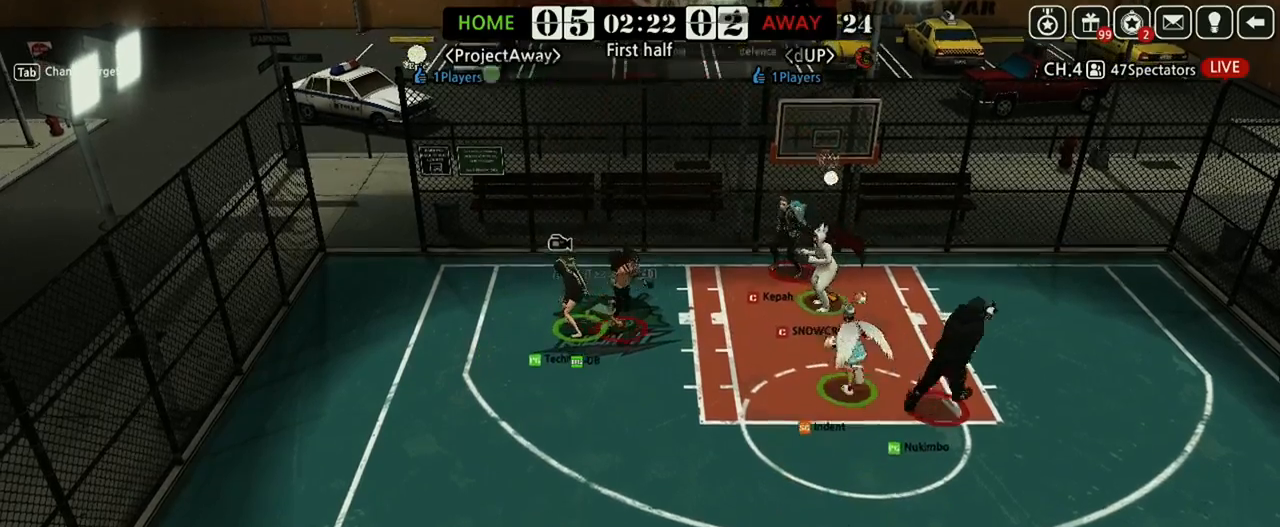
{"keys": ["down"], "events": [[146, "shift", "down"], [312, "shift", "up"], [396, "down", "down"], [417, "right", "up"]]}
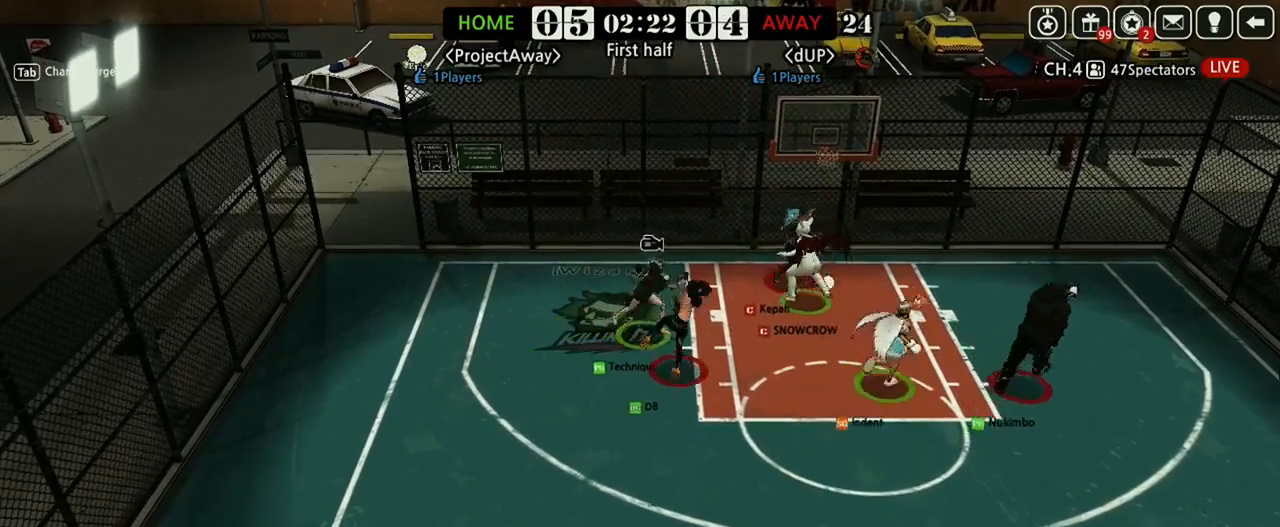
{"keys": ["right"], "events": [[417, "down", "up"], [458, "right", "down"]]}
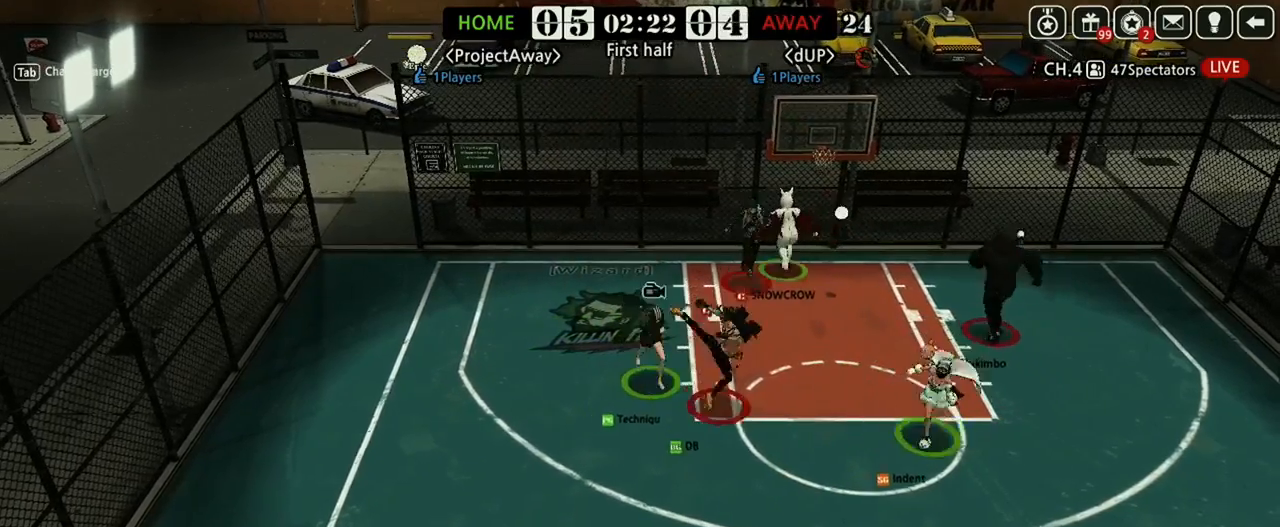
{"keys": ["down", "right"], "events": [[458, "down", "down"]]}
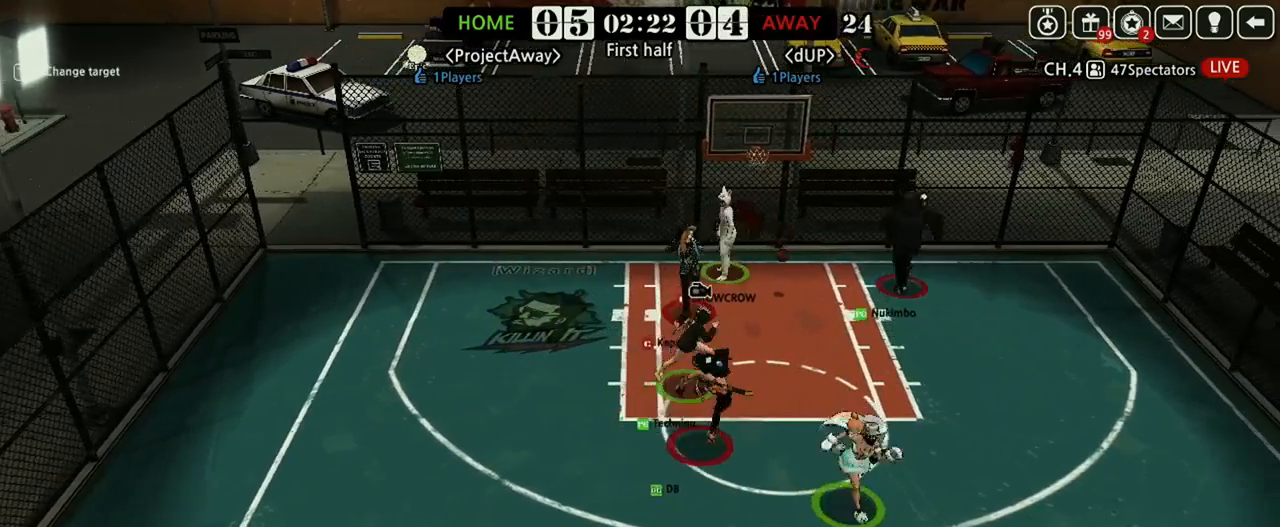
{"keys": [], "events": [[167, "down", "up"], [167, "right", "up"]]}
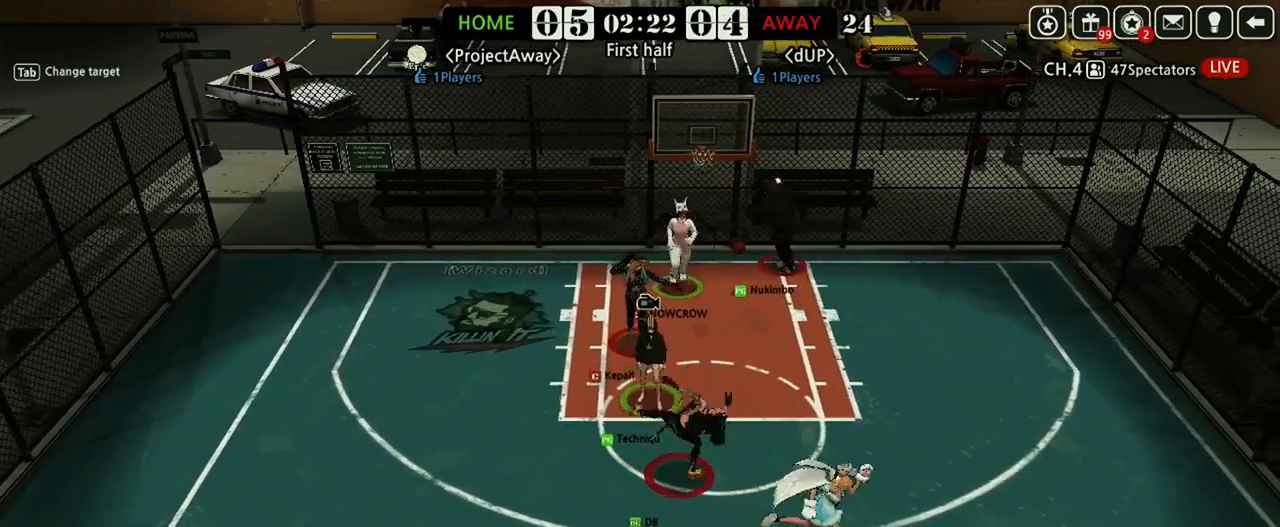
{"keys": ["down", "right"], "events": [[146, "right", "down"], [229, "down", "down"]]}